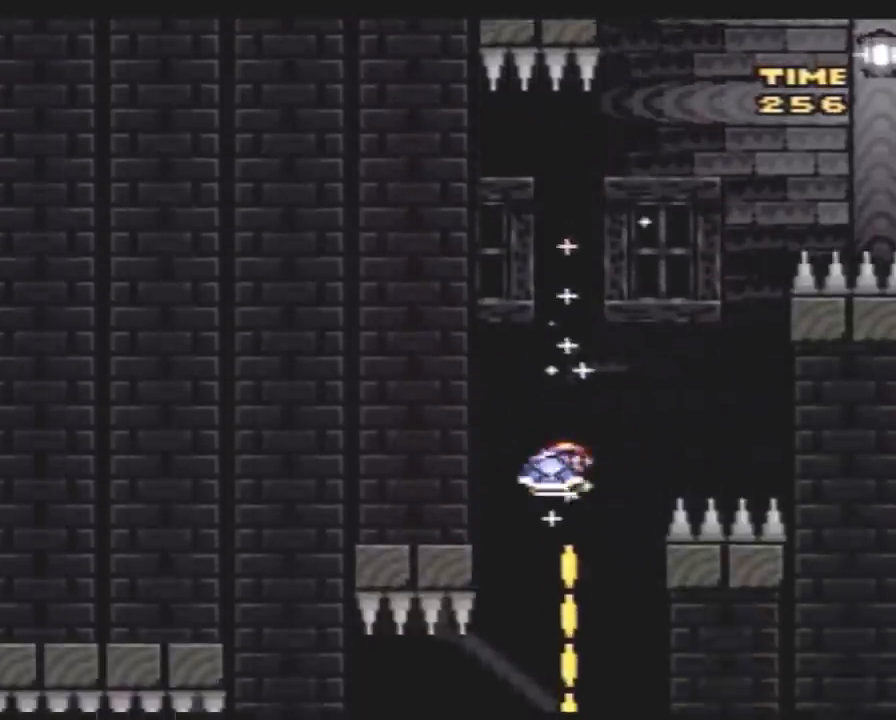
Gameplay with a controller (Nintendo layout); each line is a JSON object with the inputs held at the frame after it. "events" lists button and stick changes between this image and that frame as [ms after this image, input, new state], when the widget could be followed in between. Not read: B L3 R3.
{"buttons": ["Y", "DPAD_UP"], "events": [[133, "DPAD_RIGHT", "up"], [167, "DPAD_LEFT", "down"], [367, "DPAD_UP", "down"], [433, "DPAD_LEFT", "up"], [467, "Y", "up"], [500, "Y", "down"]]}
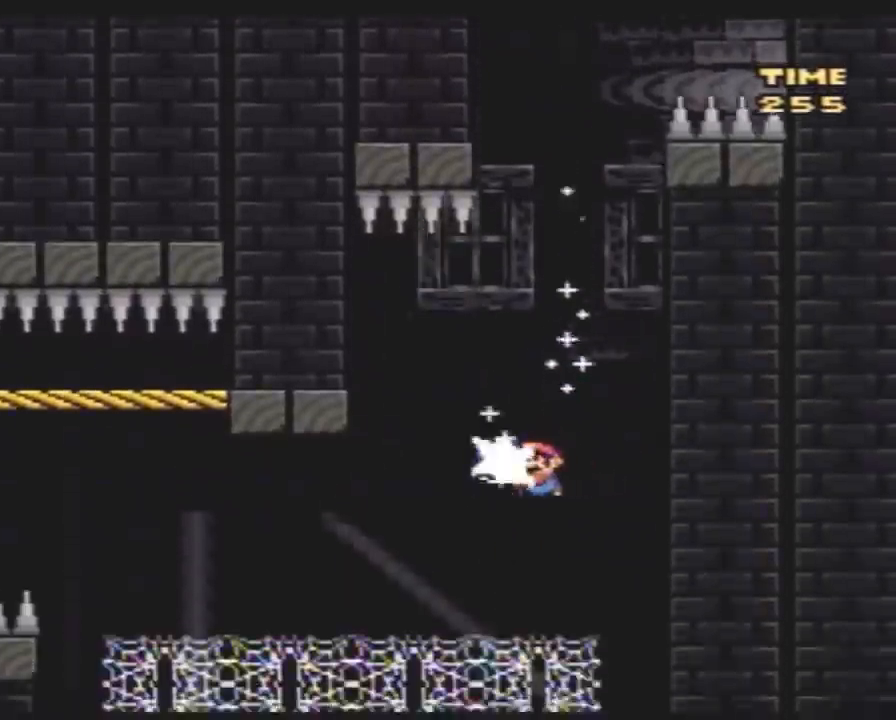
{"buttons": ["Y", "DPAD_UP", "DPAD_LEFT"], "events": [[67, "DPAD_LEFT", "down"], [183, "DPAD_LEFT", "up"], [350, "DPAD_LEFT", "down"]]}
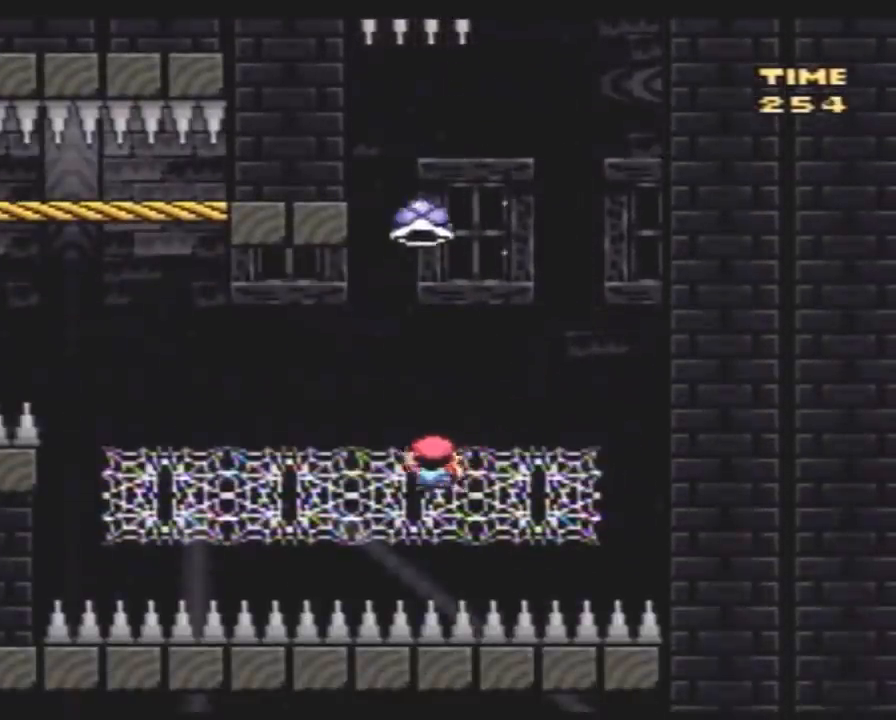
{"buttons": ["Y", "DPAD_UP", "DPAD_LEFT"], "events": [[33, "DPAD_LEFT", "up"], [167, "DPAD_LEFT", "down"]]}
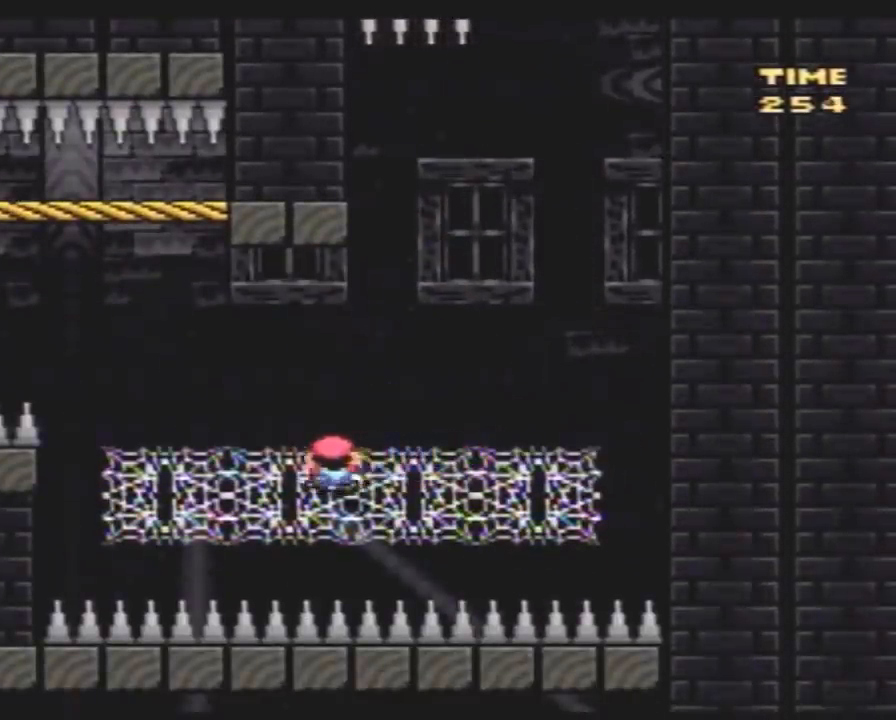
{"buttons": ["Y", "DPAD_UP", "DPAD_LEFT"], "events": []}
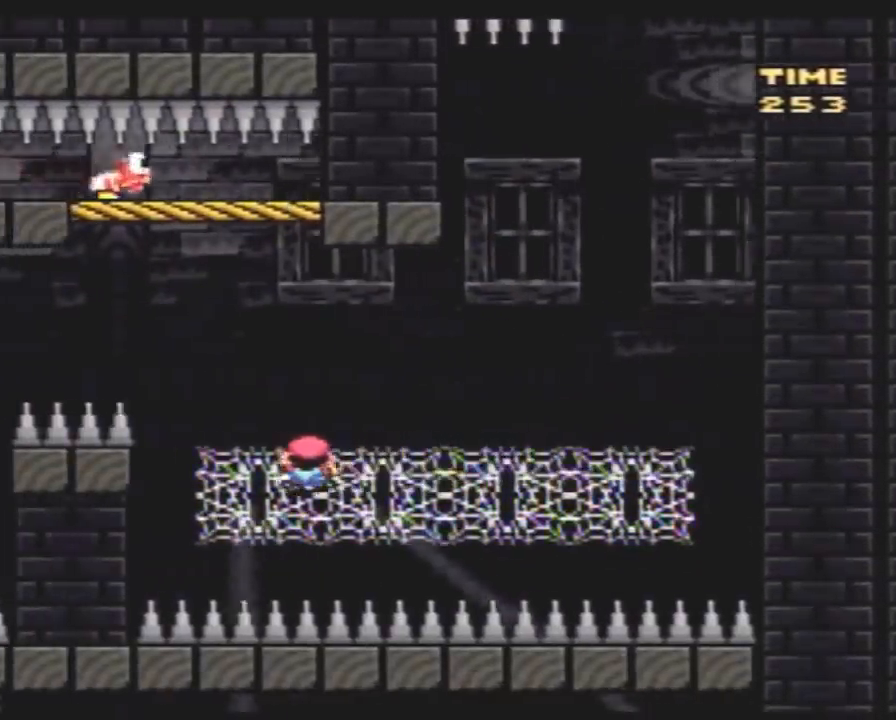
{"buttons": ["Y", "DPAD_UP", "DPAD_LEFT"], "events": [[167, "DPAD_LEFT", "up"], [233, "DPAD_UP", "up"], [350, "DPAD_LEFT", "down"], [383, "DPAD_UP", "down"]]}
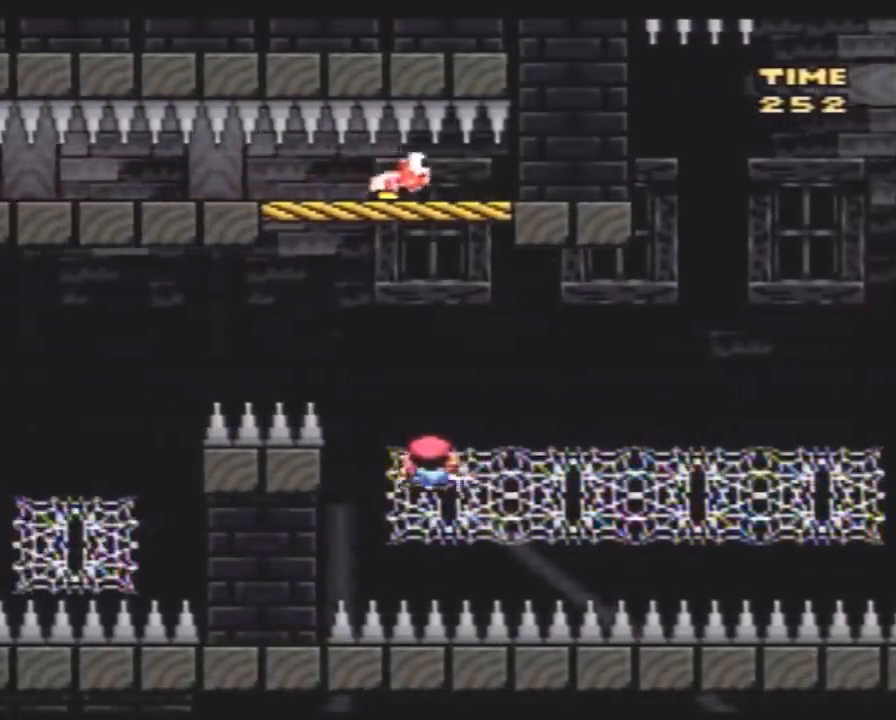
{"buttons": ["Y", "DPAD_UP", "DPAD_LEFT"], "events": [[333, "Y", "up"], [383, "Y", "down"]]}
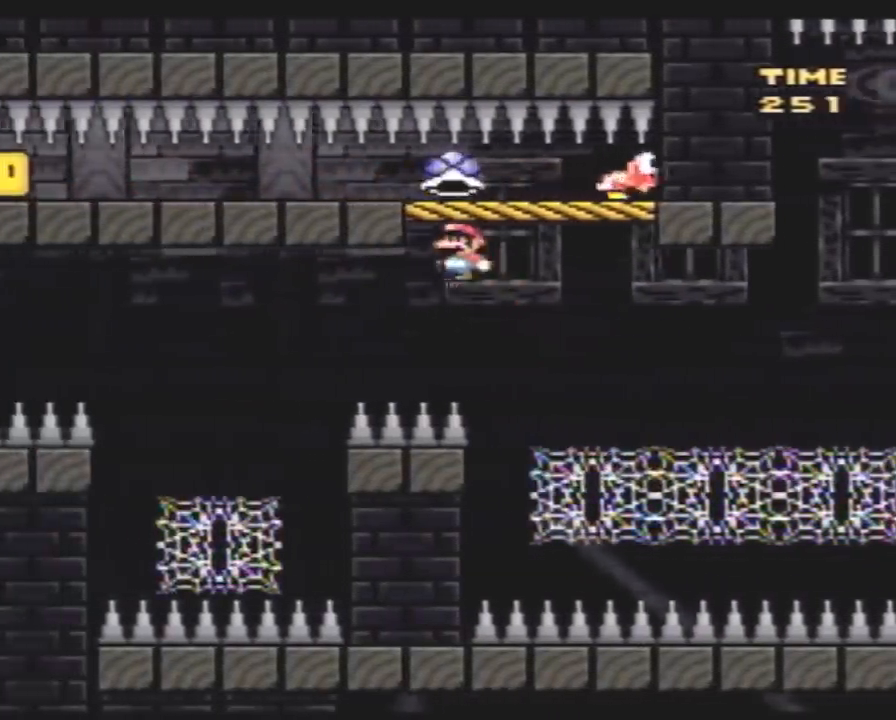
{"buttons": ["Y", "DPAD_UP"], "events": [[383, "DPAD_LEFT", "up"], [383, "DPAD_RIGHT", "down"], [483, "DPAD_RIGHT", "up"]]}
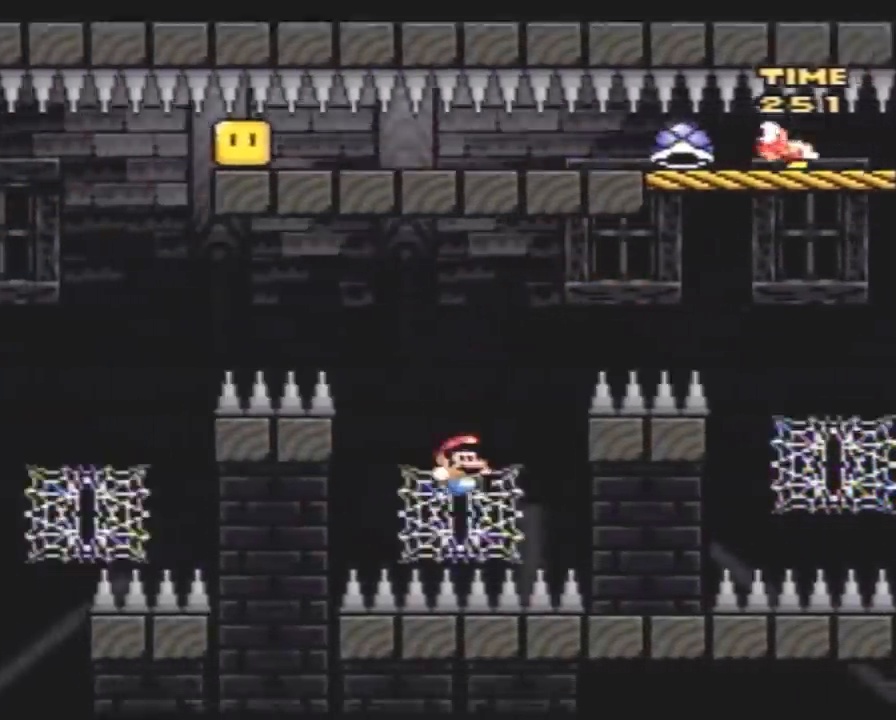
{"buttons": ["Y", "DPAD_UP", "DPAD_LEFT"], "events": [[17, "DPAD_LEFT", "down"]]}
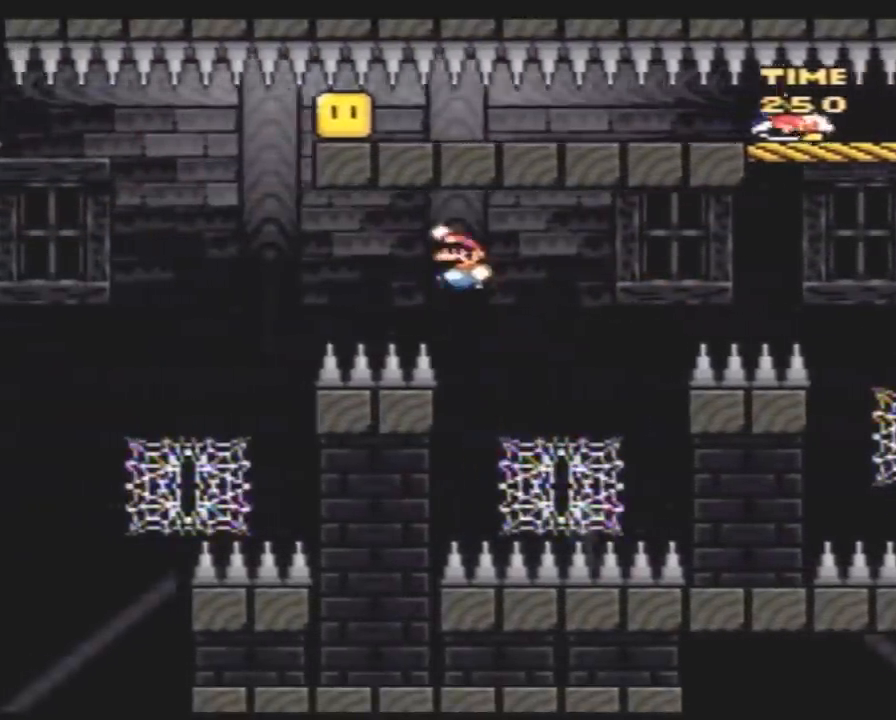
{"buttons": ["Y", "DPAD_UP", "DPAD_LEFT"], "events": [[367, "DPAD_LEFT", "up"], [483, "DPAD_LEFT", "down"]]}
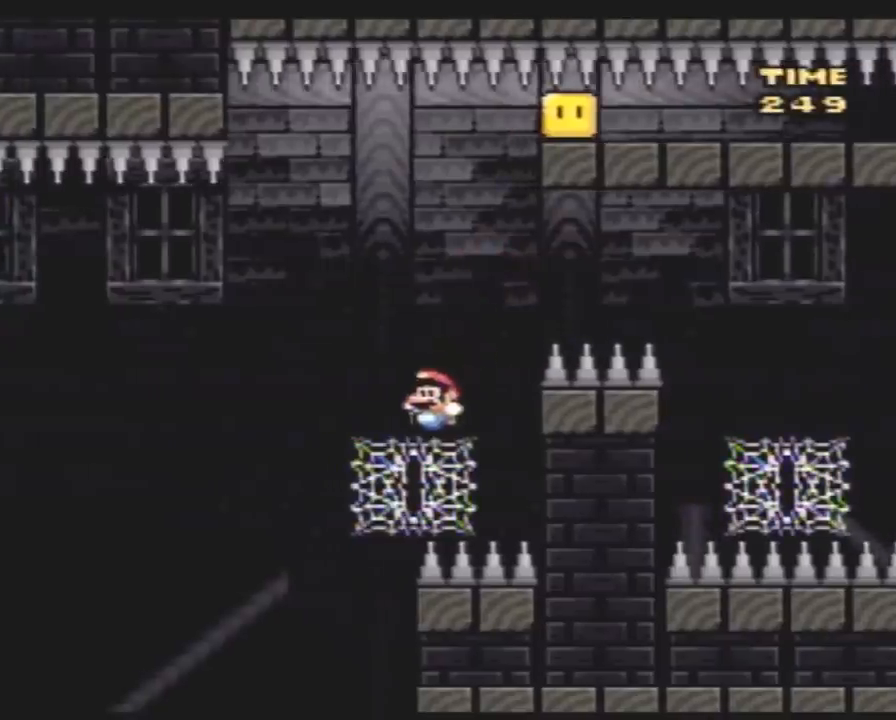
{"buttons": ["Y", "DPAD_UP", "DPAD_LEFT"], "events": []}
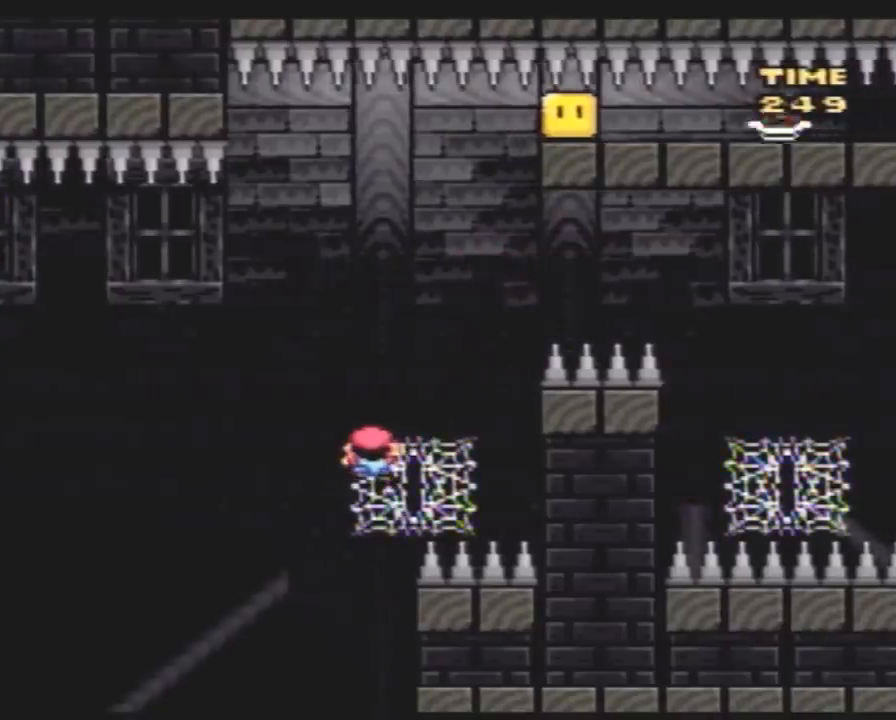
{"buttons": ["Y", "DPAD_UP", "DPAD_LEFT"], "events": []}
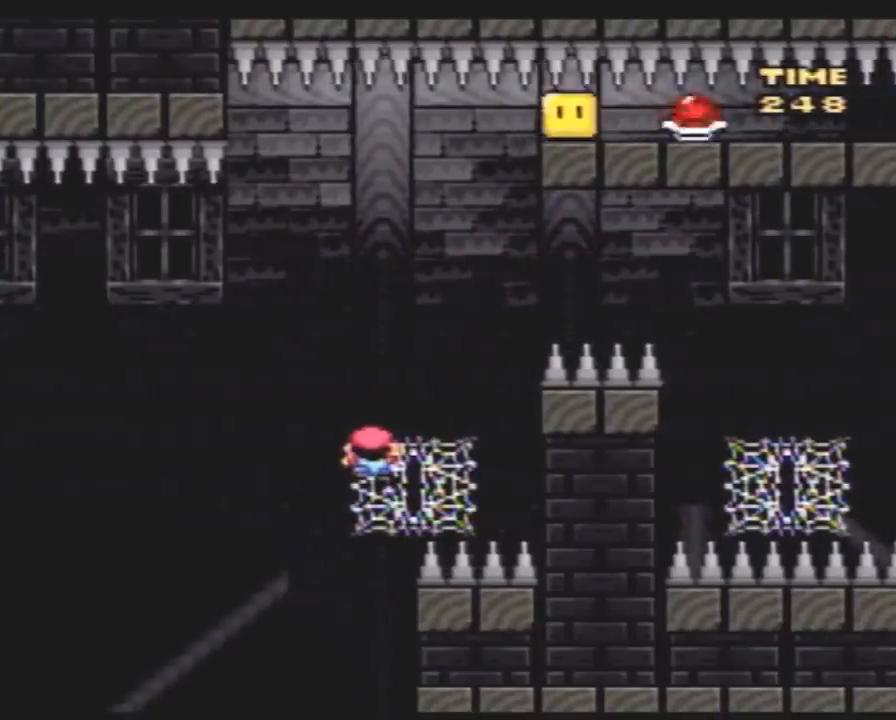
{"buttons": ["Y", "DPAD_UP", "DPAD_LEFT"], "events": []}
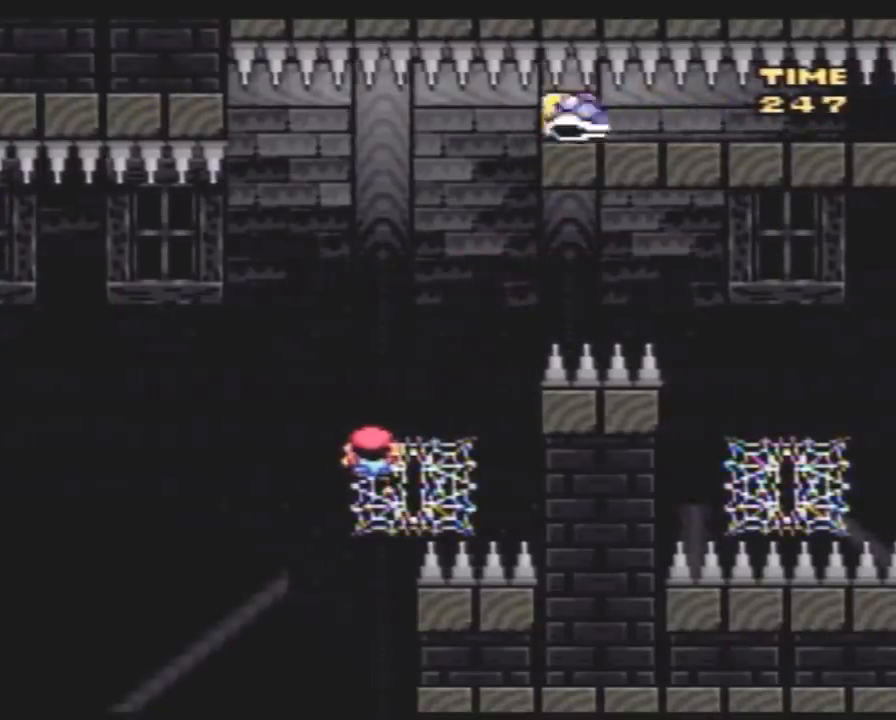
{"buttons": ["Y", "DPAD_UP", "DPAD_LEFT"], "events": [[17, "DPAD_UP", "up"], [117, "DPAD_UP", "down"]]}
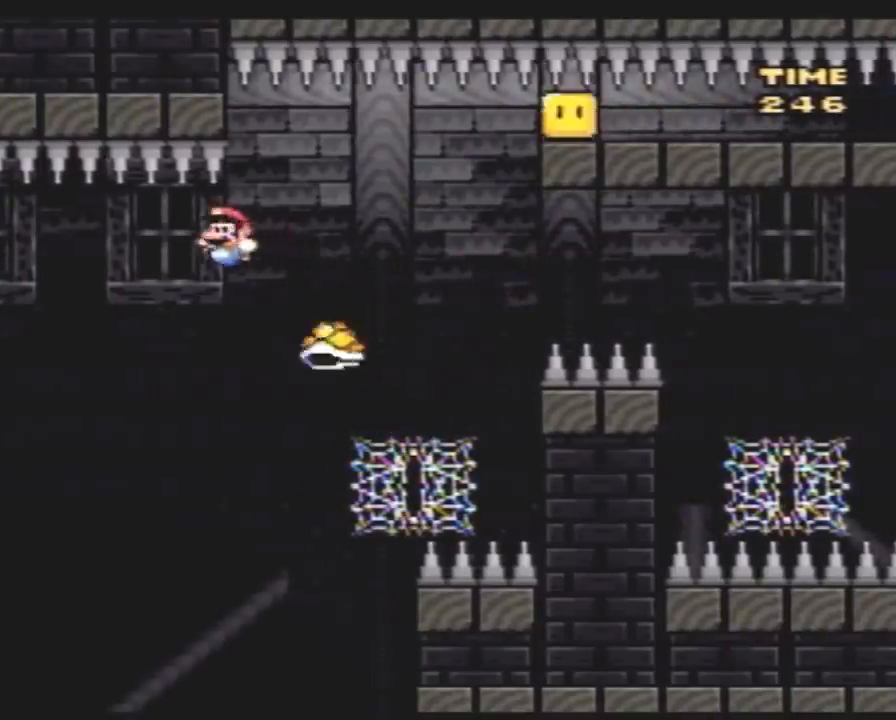
{"buttons": ["Y", "DPAD_RIGHT"], "events": [[200, "DPAD_UP", "up"], [267, "DPAD_LEFT", "up"], [450, "DPAD_RIGHT", "down"]]}
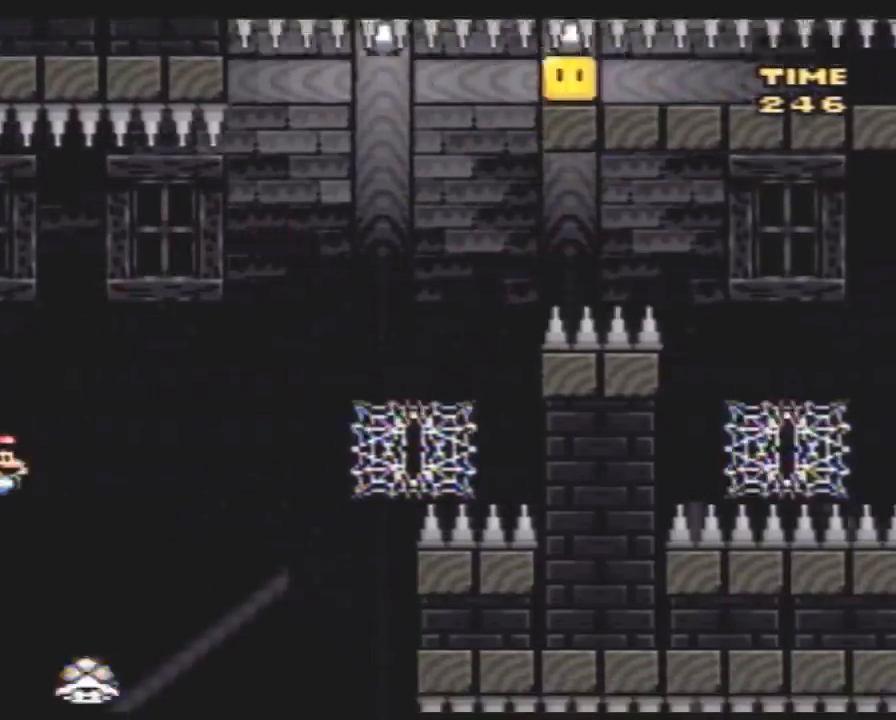
{"buttons": ["Y", "DPAD_RIGHT"], "events": [[417, "DPAD_RIGHT", "up"], [417, "DPAD_UP", "down"], [450, "DPAD_LEFT", "down"], [450, "DPAD_UP", "up"], [483, "DPAD_LEFT", "up"], [483, "DPAD_RIGHT", "down"]]}
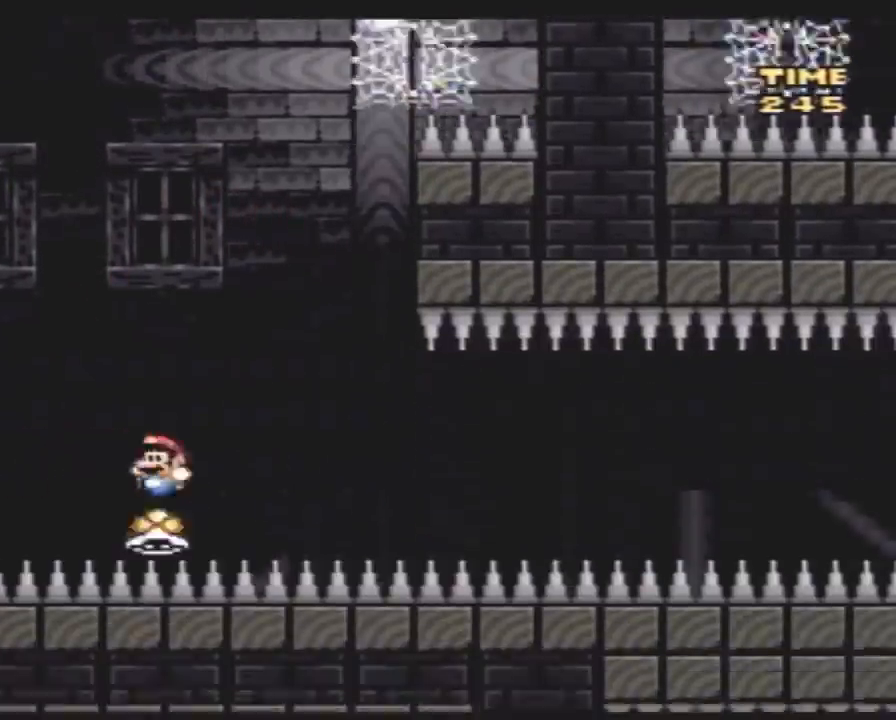
{"buttons": ["Y", "DPAD_RIGHT"], "events": []}
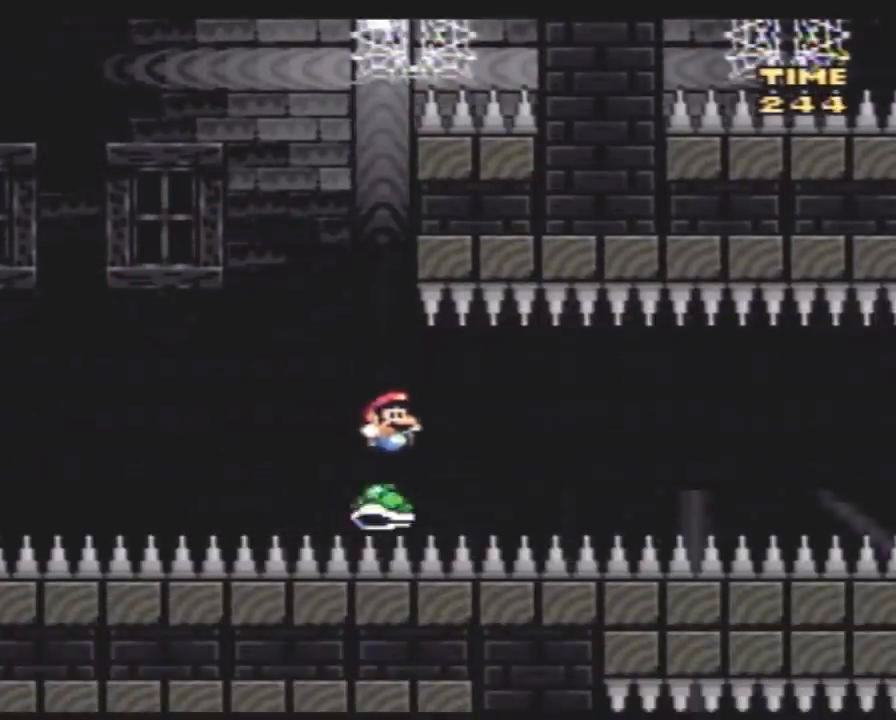
{"buttons": ["Y", "DPAD_RIGHT"], "events": []}
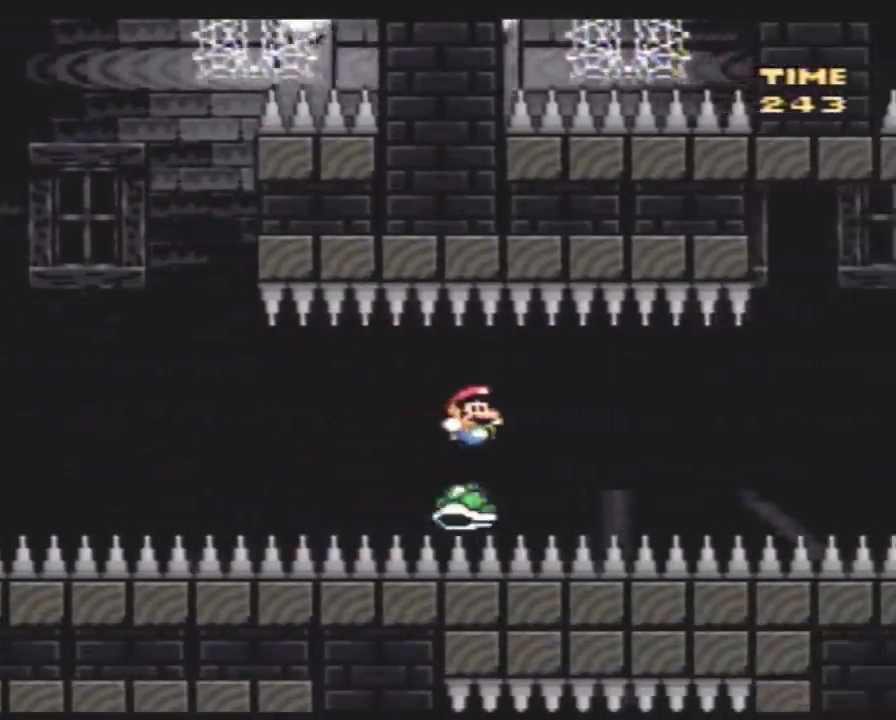
{"buttons": ["Y", "DPAD_RIGHT"], "events": []}
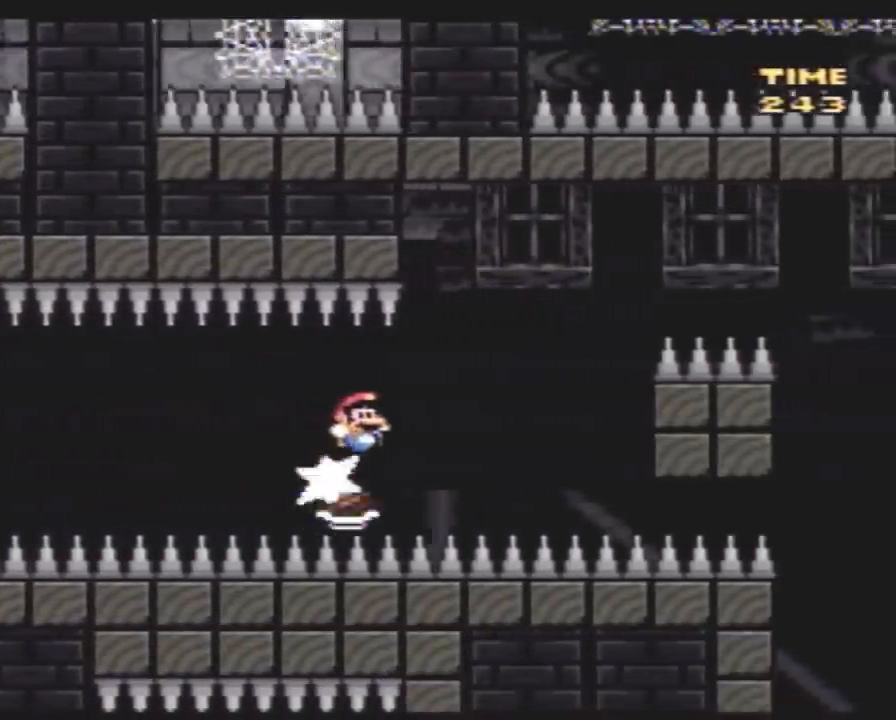
{"buttons": ["Y", "DPAD_RIGHT"], "events": []}
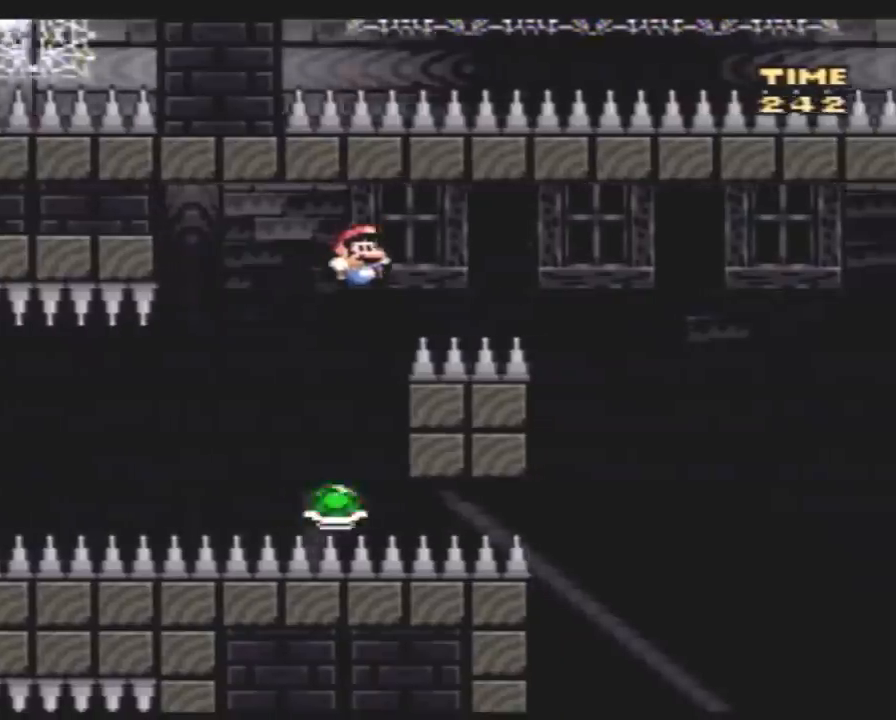
{"buttons": ["Y", "DPAD_RIGHT"], "events": []}
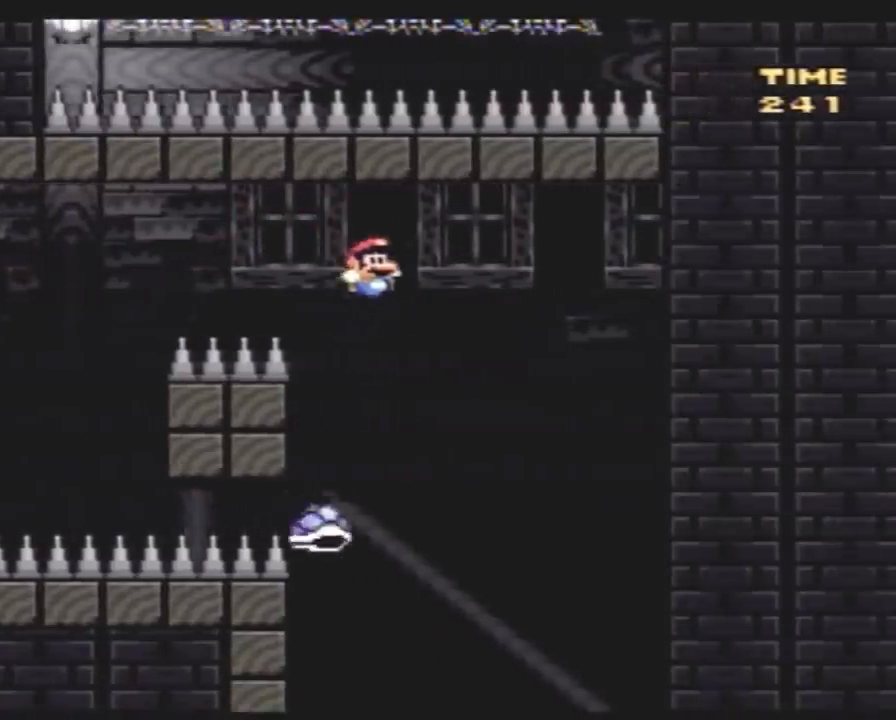
{"buttons": ["Y", "DPAD_LEFT"], "events": [[200, "DPAD_LEFT", "down"], [200, "DPAD_RIGHT", "up"]]}
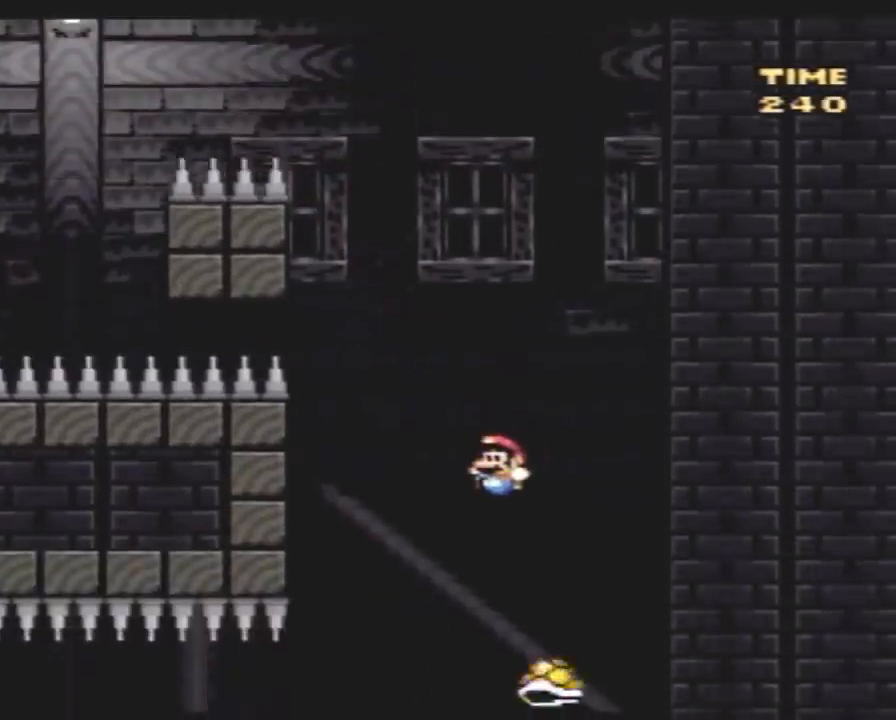
{"buttons": ["Y", "DPAD_LEFT"], "events": []}
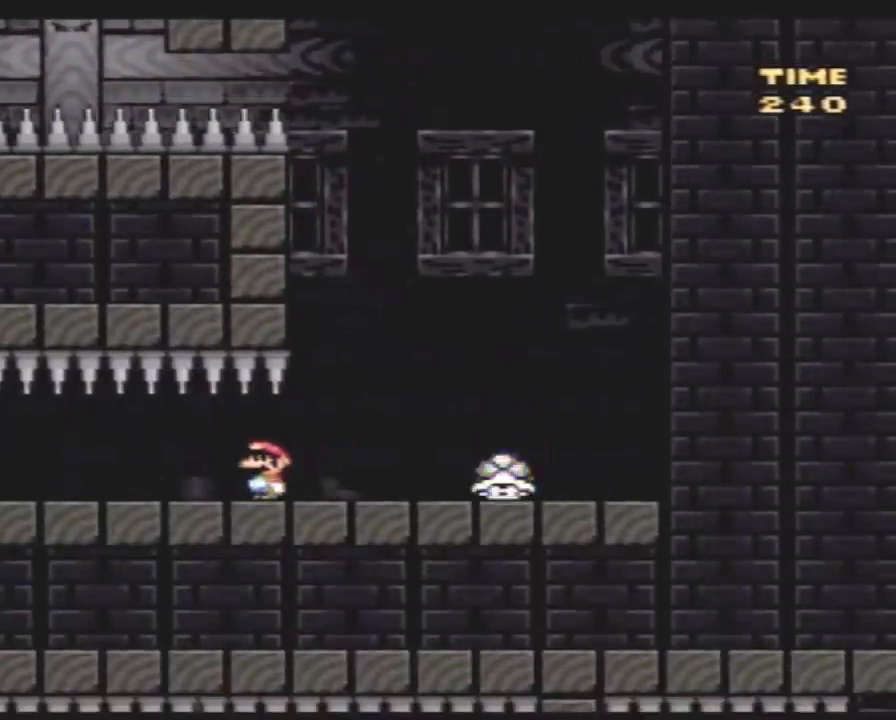
{"buttons": ["Y", "DPAD_LEFT"], "events": []}
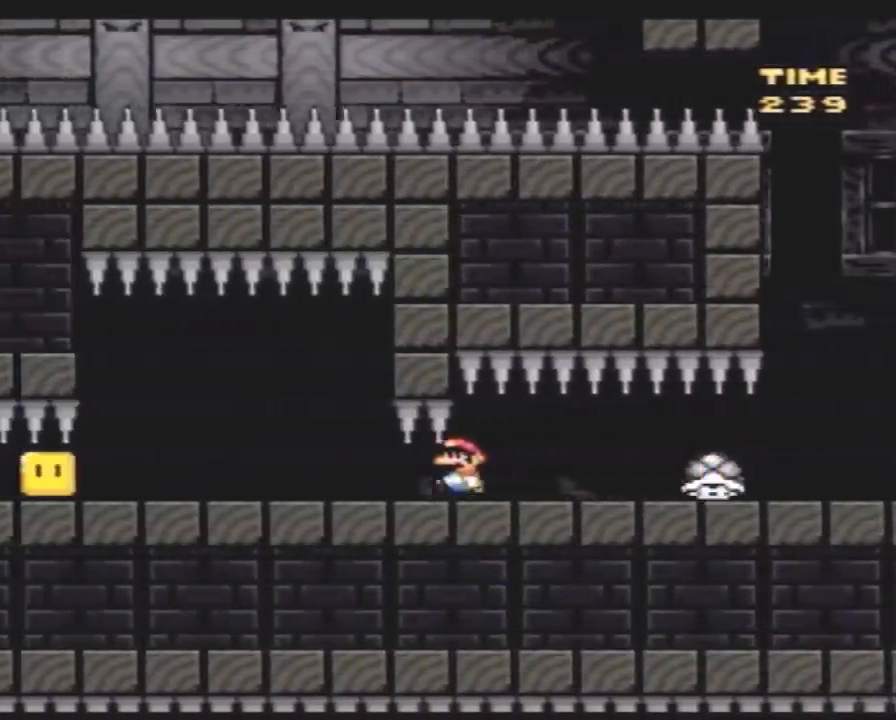
{"buttons": ["Y", "DPAD_LEFT"], "events": []}
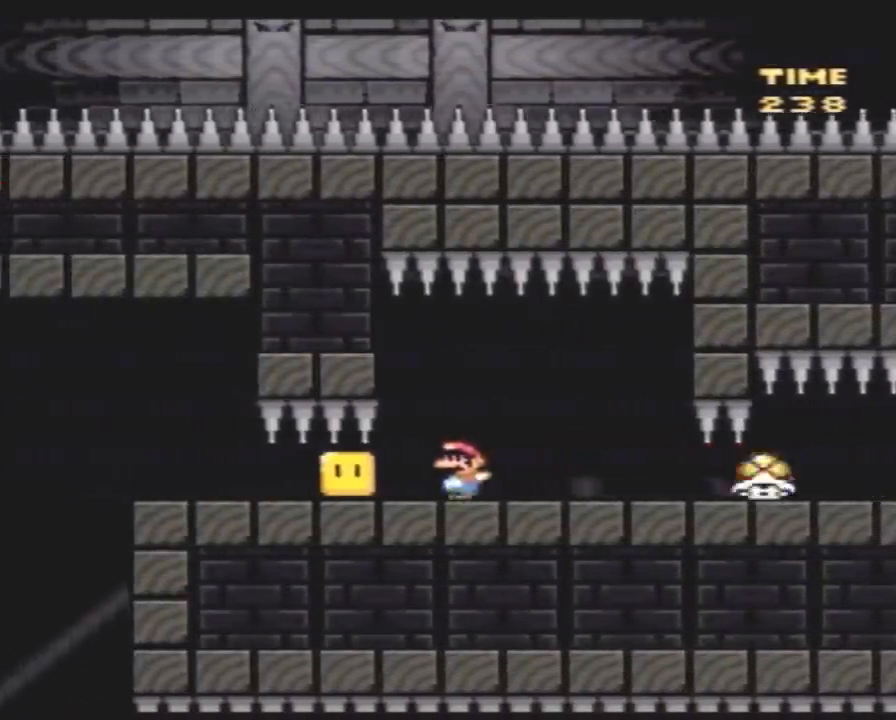
{"buttons": ["Y", "DPAD_RIGHT"], "events": [[83, "DPAD_LEFT", "up"], [300, "DPAD_RIGHT", "down"], [367, "A", "down"], [433, "A", "up"]]}